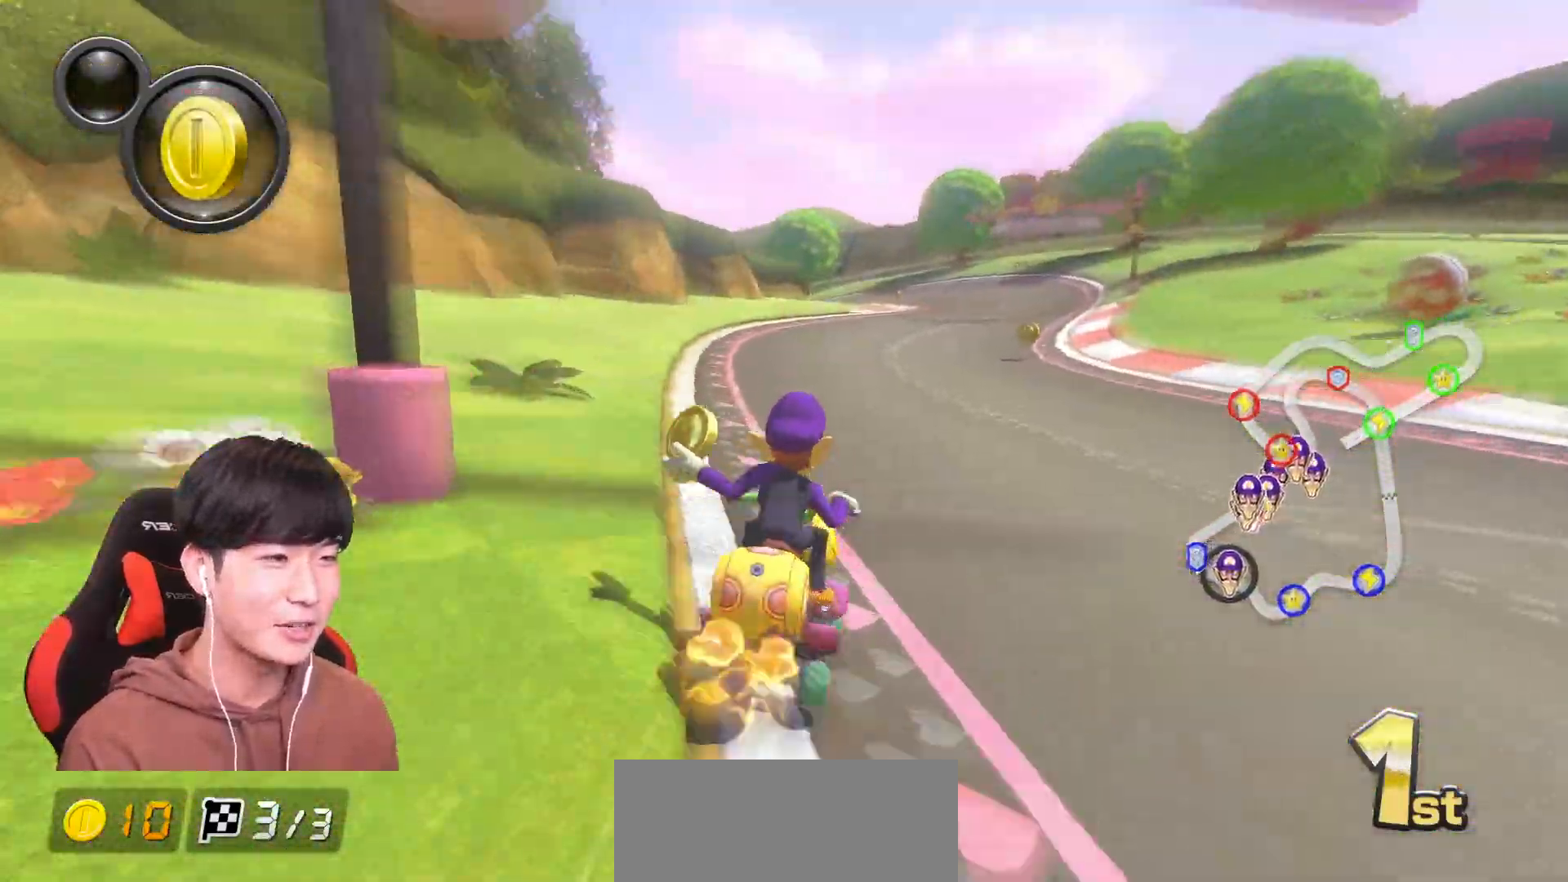
Gameplay with a controller (Nintendo layout); each line is a JSON object with the inputs held at the frame after it. "events" lists button and stick changes between this image and that frame as [ms after this image, input, new state], when the widget could be followed in between. Not read: DPAD_DOWN DPAD_LEFT DPAD_RIGHT HOME L2 L3 R2 R3 START right_stick.
{"buttons": ["A", "R1"], "left_stick": "up-left", "events": [[134, "R1", "down"], [284, "left_stick", "up-left"]]}
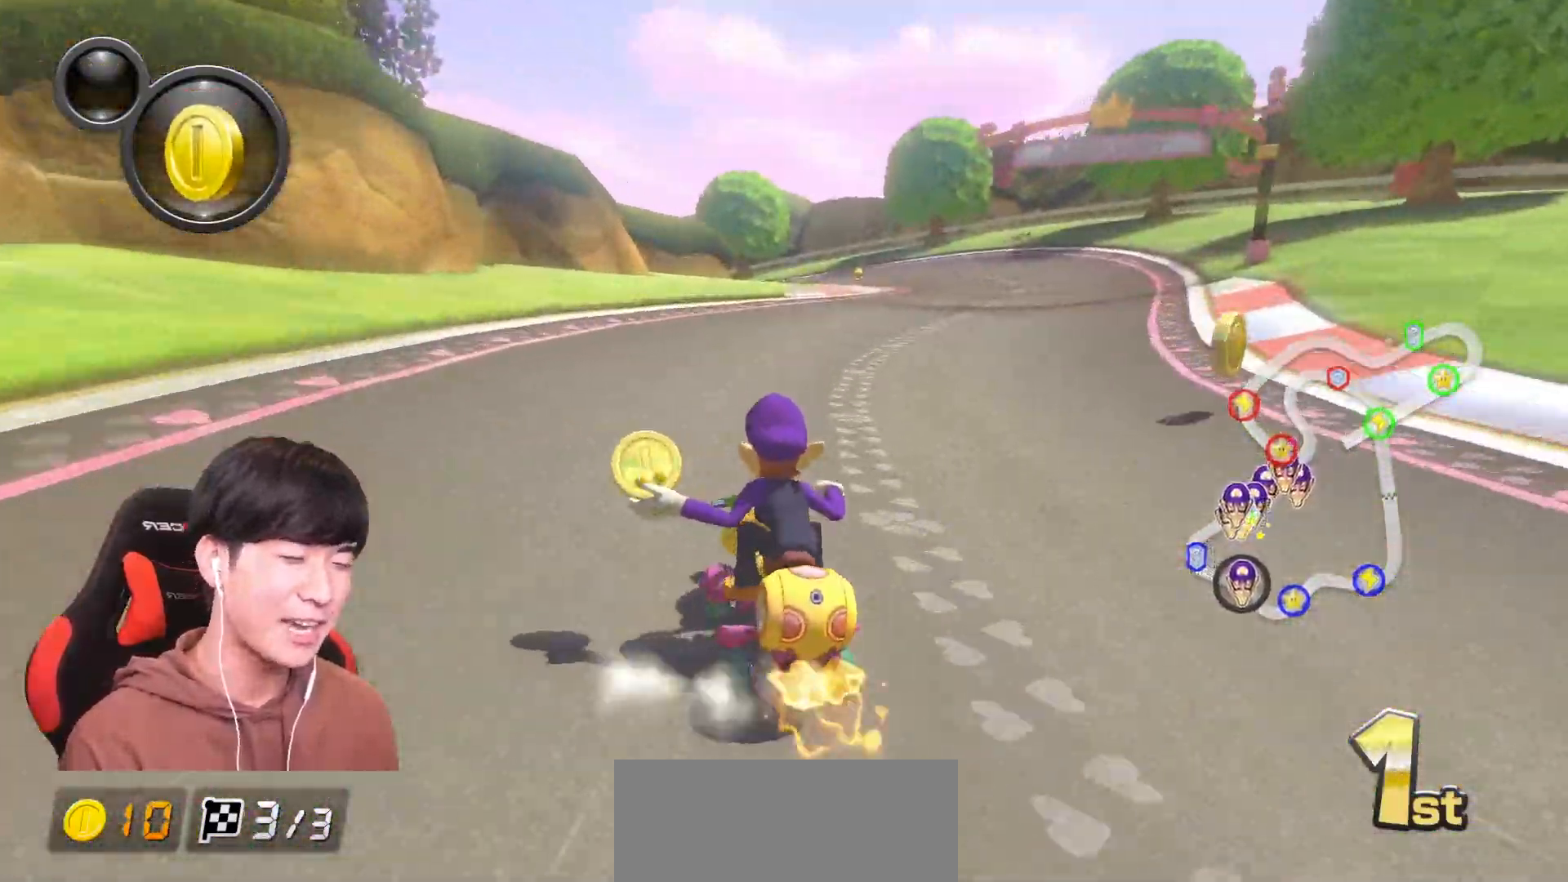
{"buttons": ["A", "R1"], "left_stick": "right", "events": [[17, "X", "down"], [100, "X", "up"], [167, "left_stick", "right"], [400, "left_stick", "center"], [467, "left_stick", "right"]]}
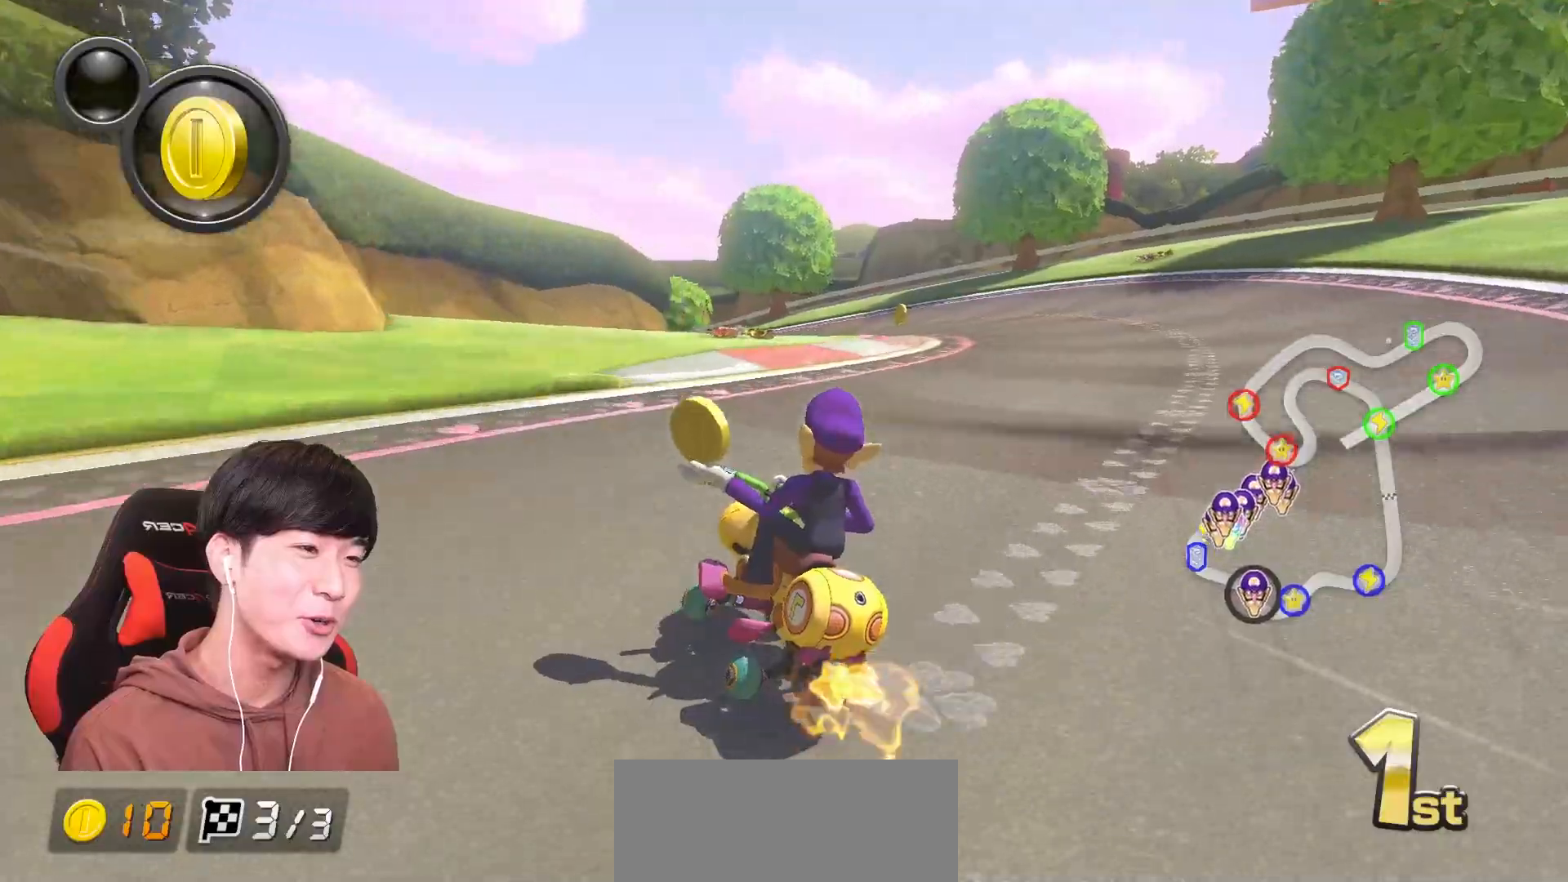
{"buttons": ["A", "R1"], "left_stick": "up-left", "events": [[101, "left_stick", "center"], [184, "left_stick", "right"], [301, "left_stick", "up-left"]]}
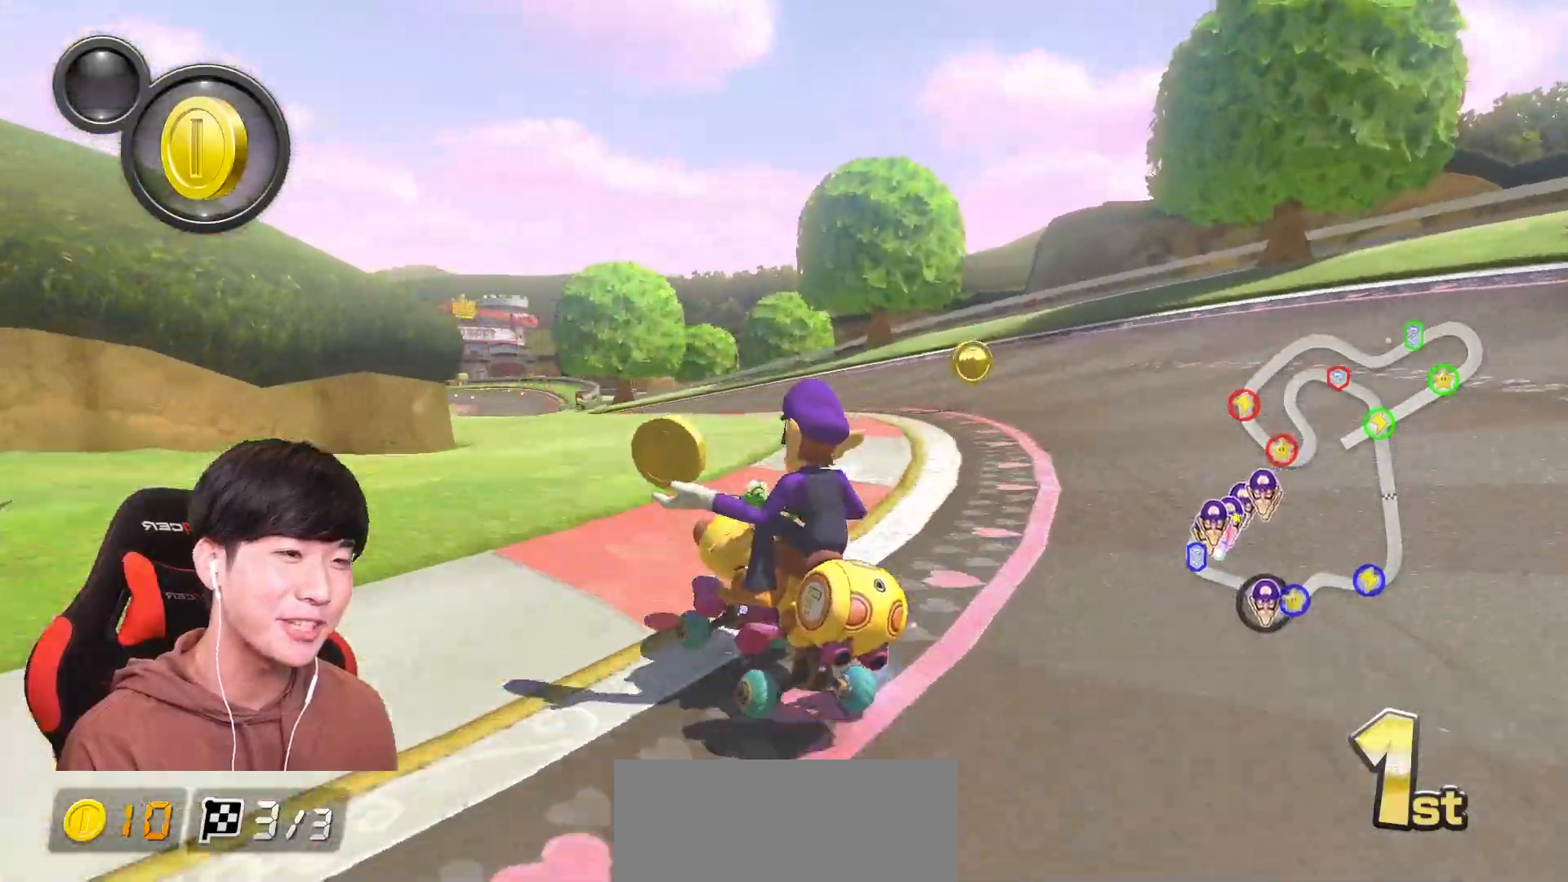
{"buttons": ["A", "R1"], "left_stick": "center", "events": [[17, "X", "down"], [117, "X", "up"], [183, "left_stick", "center"], [234, "left_stick", "right"], [417, "left_stick", "center"], [450, "R1", "up"], [500, "R1", "down"]]}
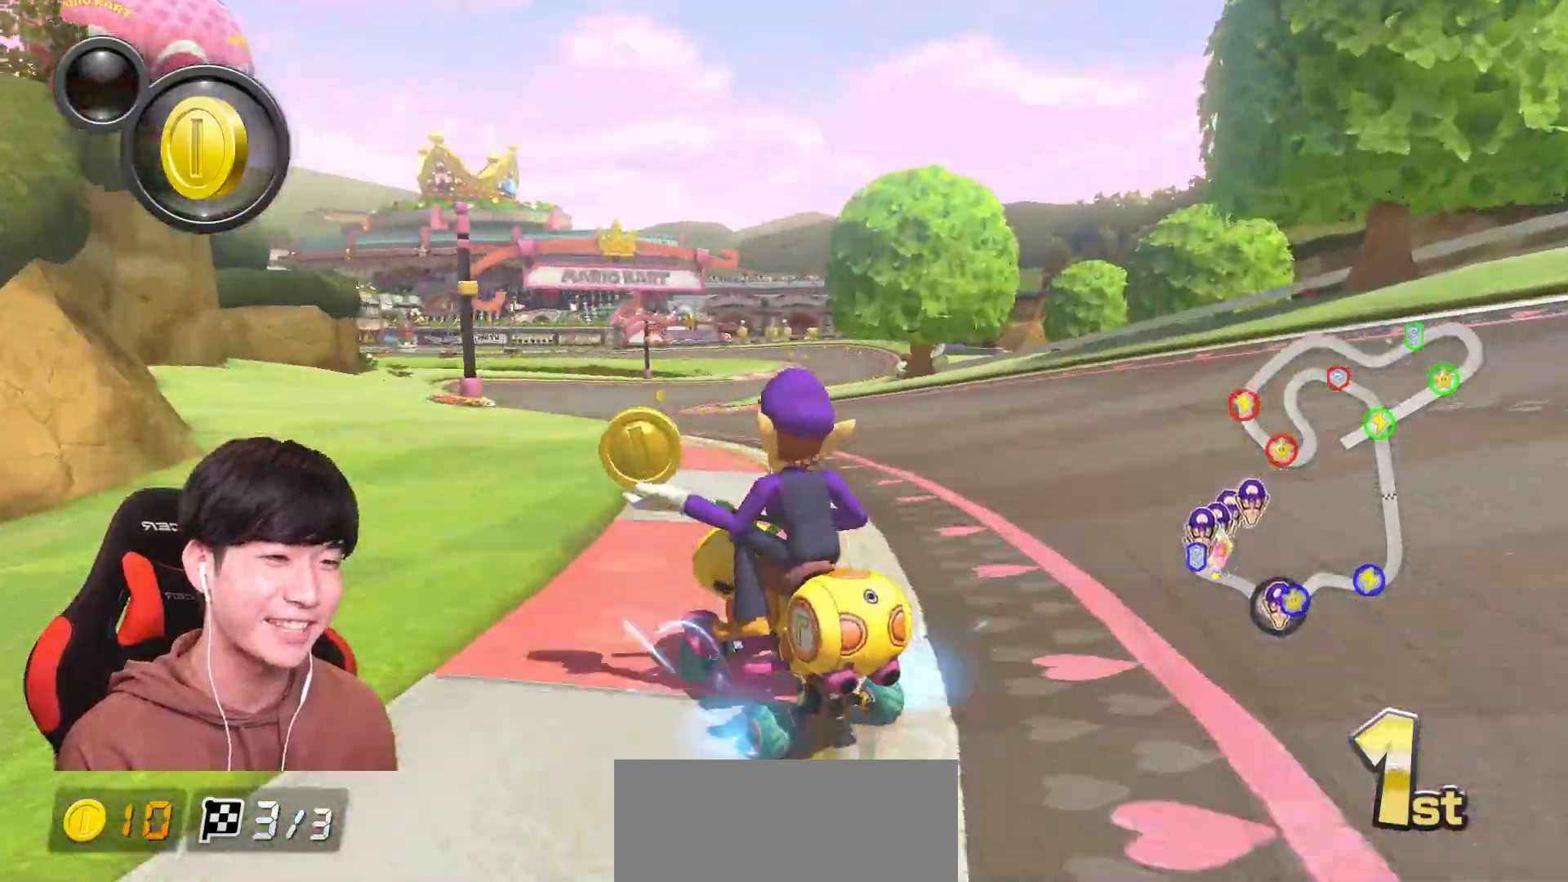
{"buttons": ["A", "R1"], "left_stick": "up-right", "events": [[134, "left_stick", "right"], [251, "left_stick", "up-right"], [367, "X", "down"], [484, "X", "up"]]}
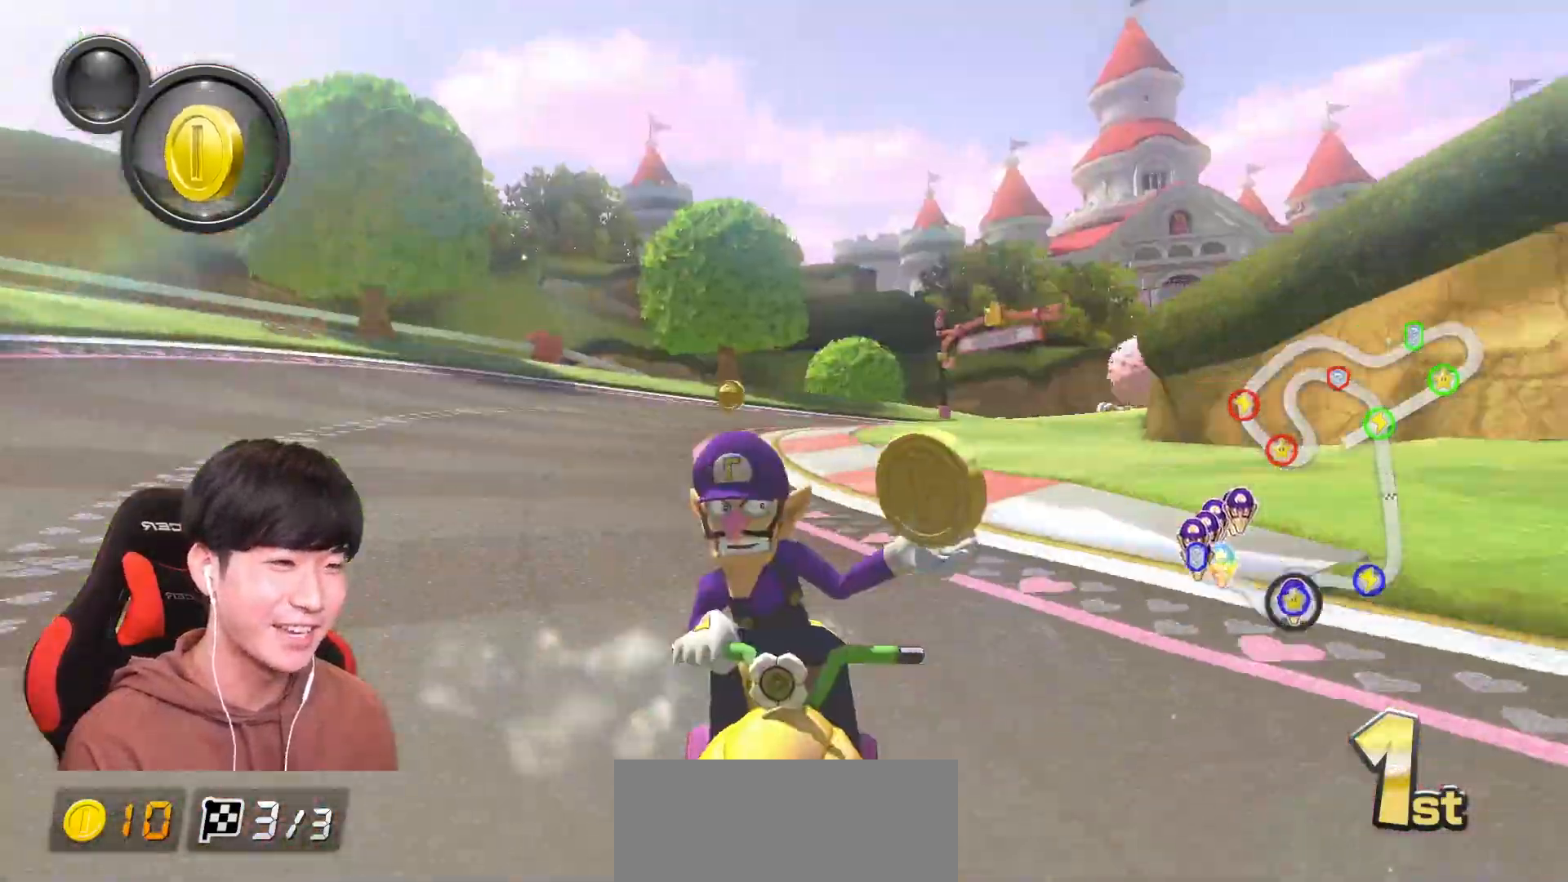
{"buttons": ["A", "R1"], "left_stick": "left", "events": [[334, "left_stick", "left"]]}
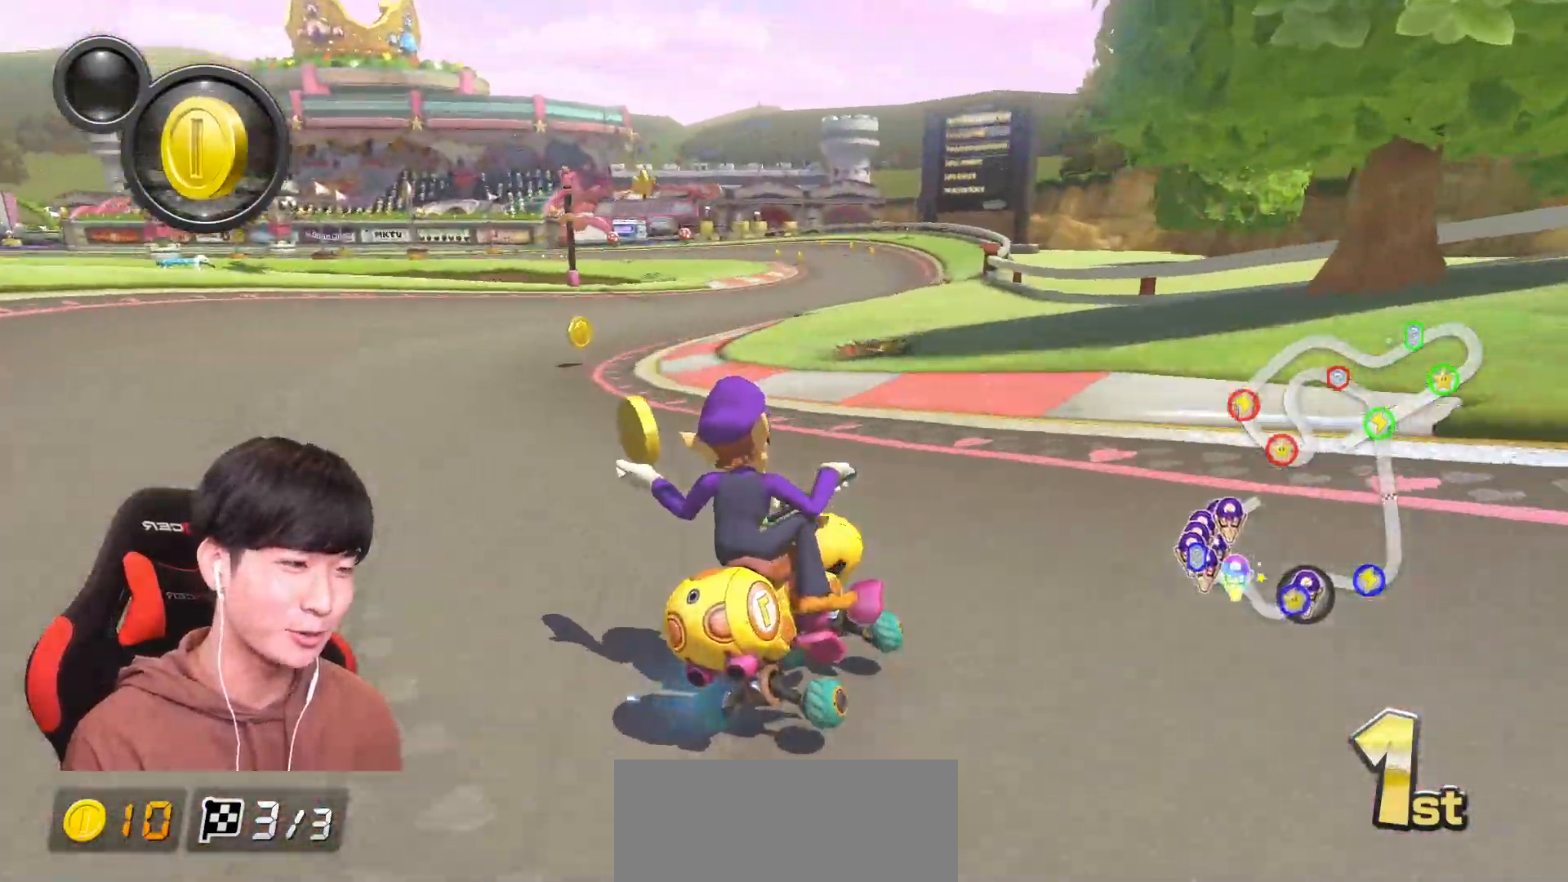
{"buttons": ["A", "R1"], "left_stick": "left", "events": []}